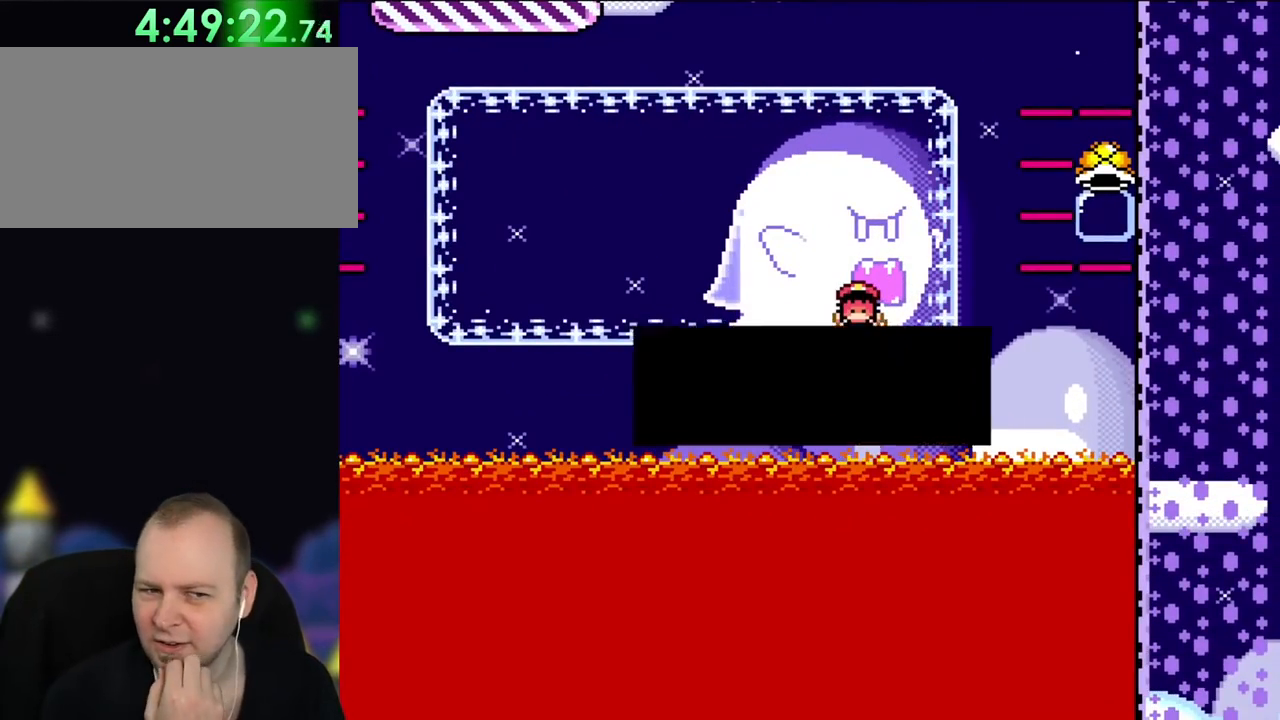
Gameplay with a controller (Nintendo layout); each line is a JSON object with the inputs held at the frame after it. "events" lists button and stick changes between this image and that frame as [ms after this image, input, new state], when the widget could be followed in between. Not read: L3 R3.
{"buttons": ["R1"], "events": [[467, "R1", "down"]]}
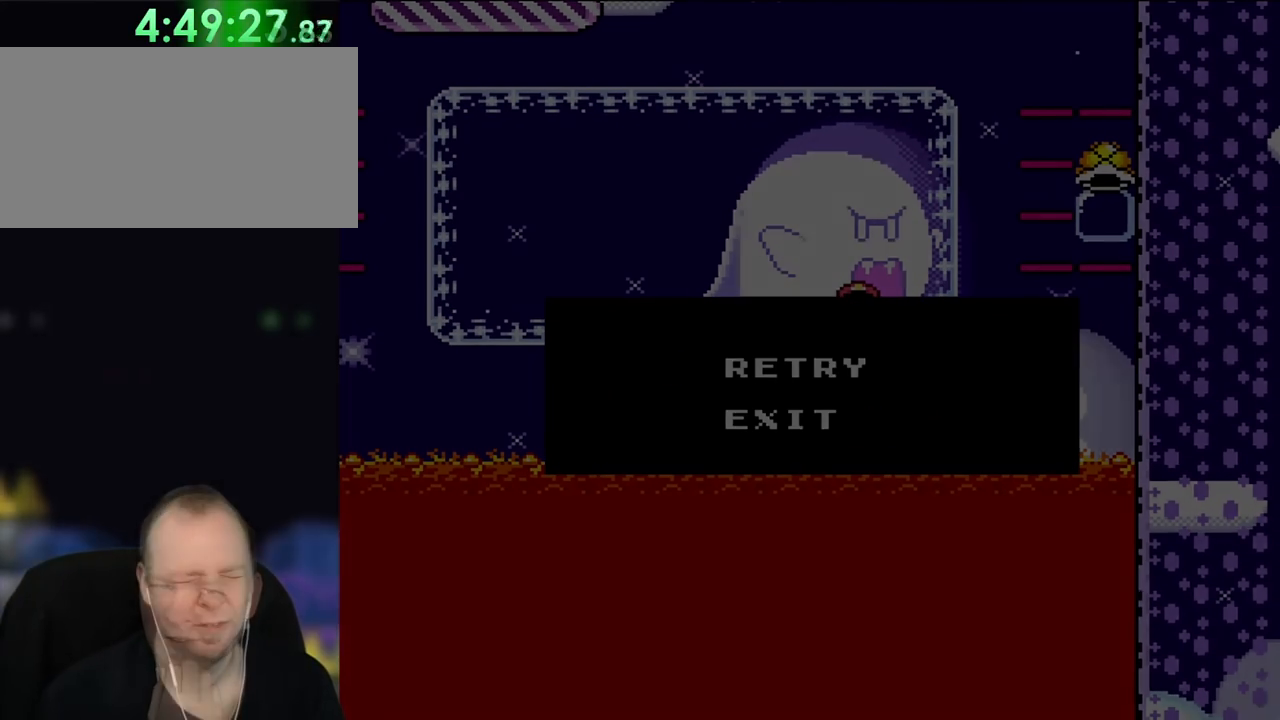
{"buttons": []}
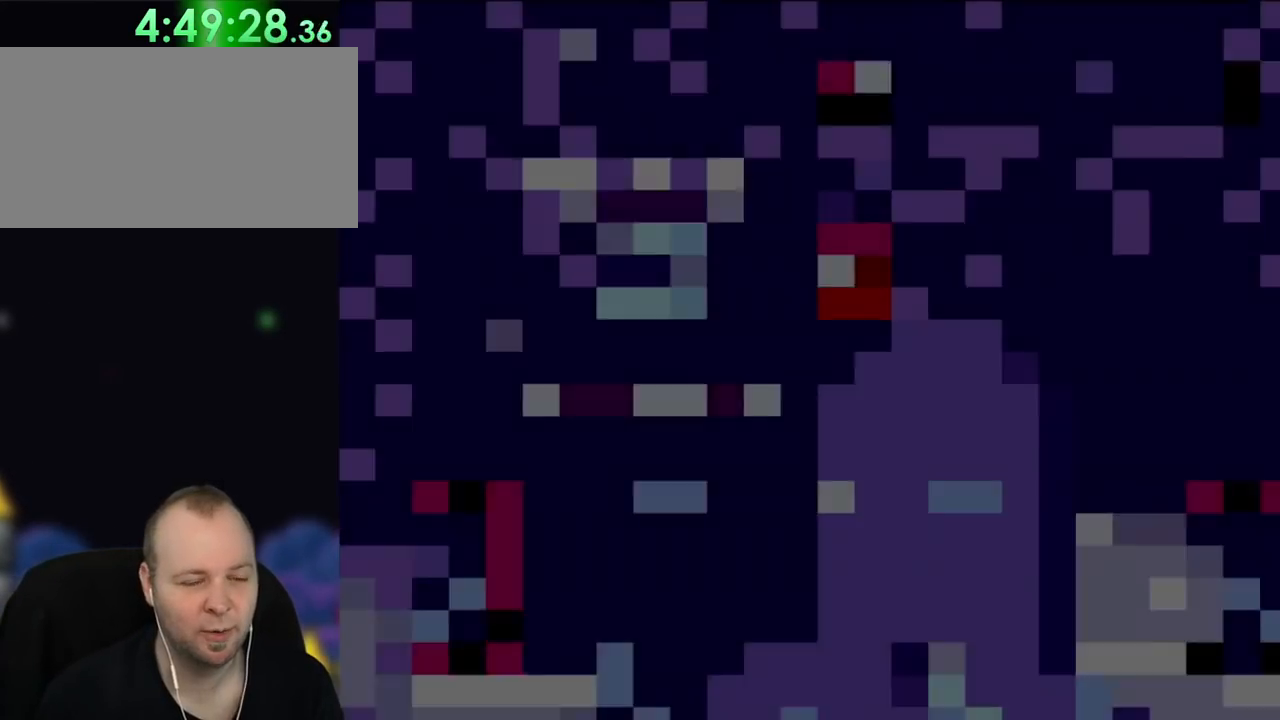
{"buttons": ["Y"], "events": [[33, "R1", "down"], [183, "R1", "up"], [200, "Y", "down"], [333, "R1", "down"], [433, "R1", "up"]]}
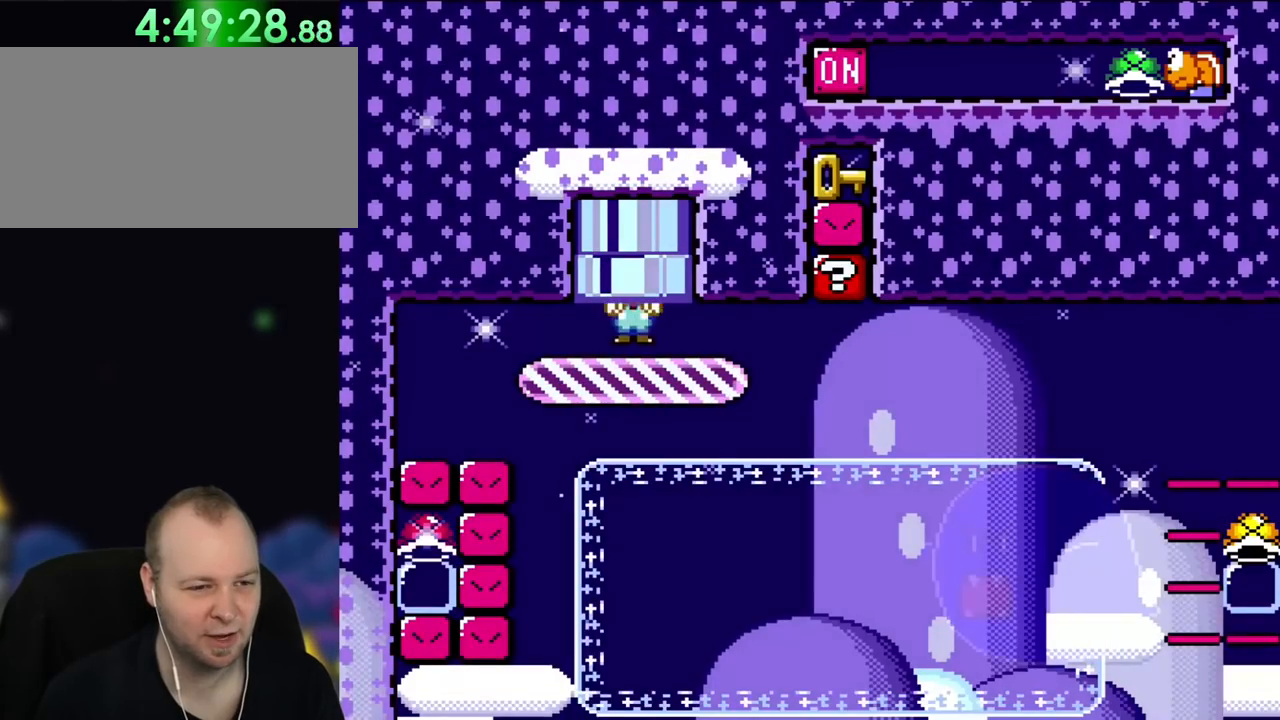
{"buttons": ["Y"], "events": [[33, "B", "down"], [33, "R1", "down"], [233, "R1", "up"], [350, "DPAD_RIGHT", "down"], [467, "B", "up"], [467, "DPAD_RIGHT", "up"]]}
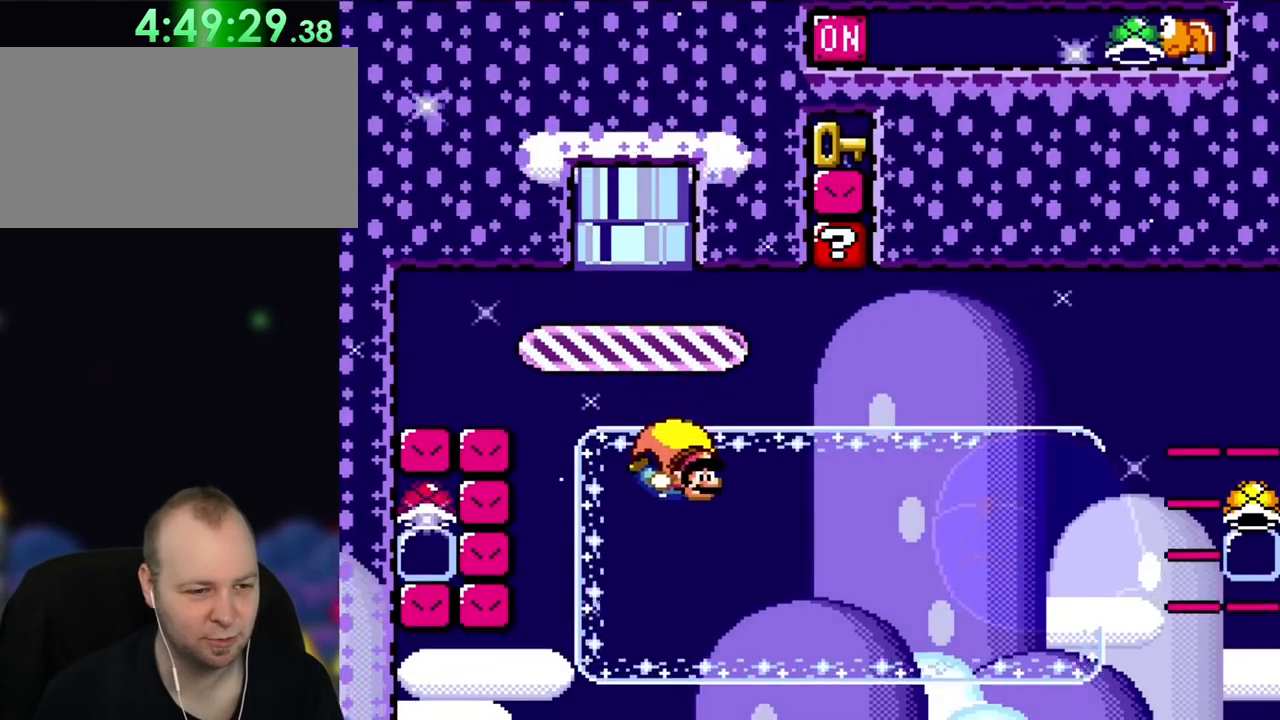
{"buttons": ["B", "Y", "DPAD_LEFT"], "events": [[167, "DPAD_LEFT", "down"], [233, "B", "down"], [350, "B", "up"], [433, "B", "down"]]}
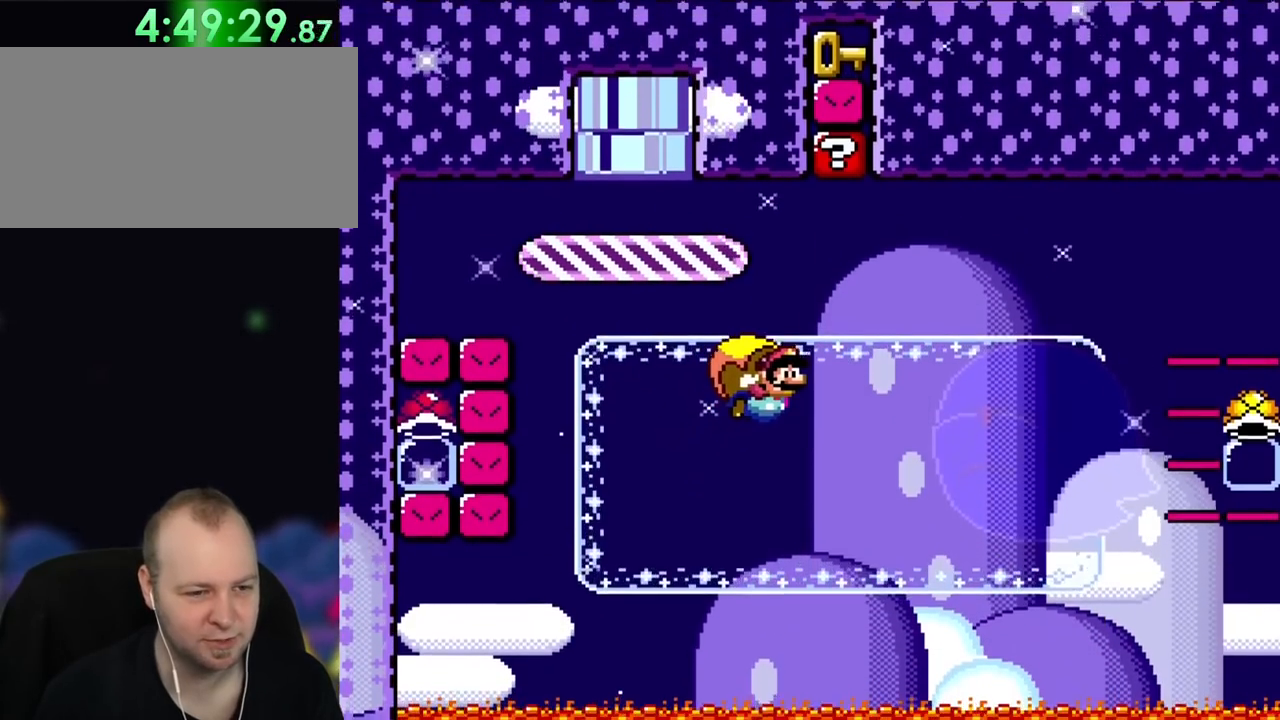
{"buttons": ["Y"], "events": [[67, "B", "up"], [100, "B", "down"], [233, "B", "up"], [233, "DPAD_LEFT", "up"]]}
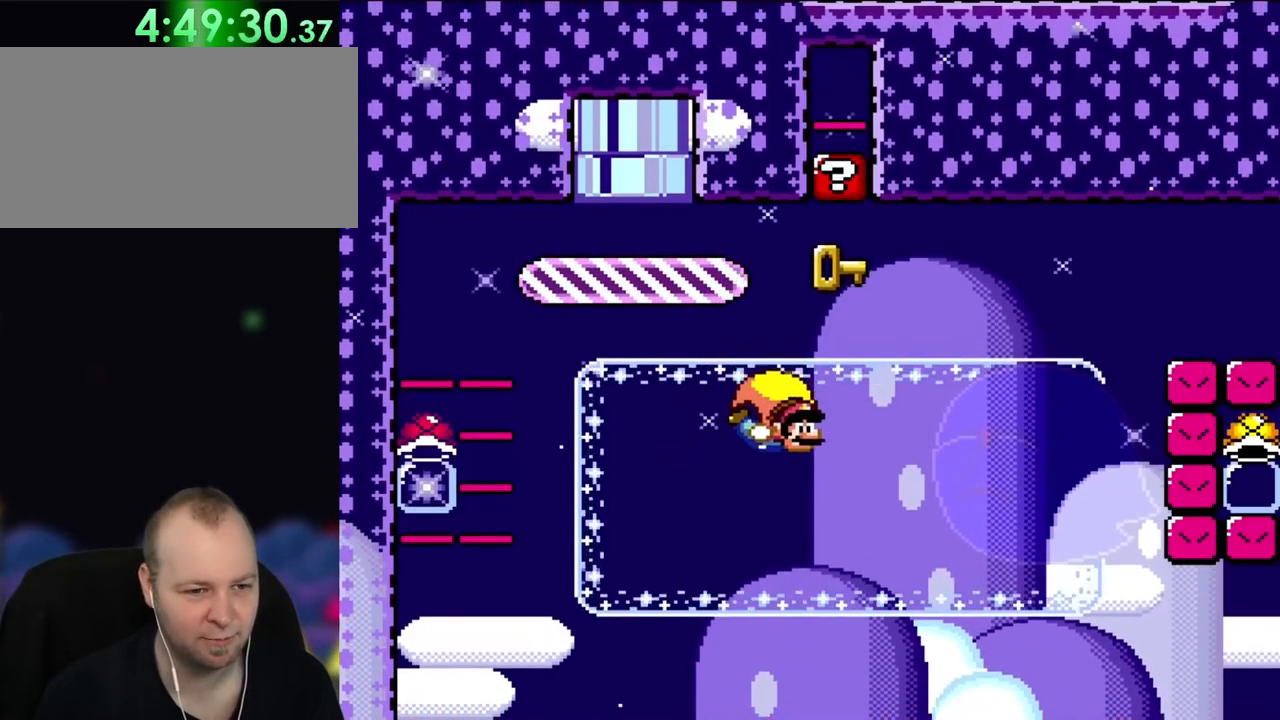
{"buttons": ["Y"], "events": [[150, "DPAD_LEFT", "down"], [367, "DPAD_LEFT", "up"]]}
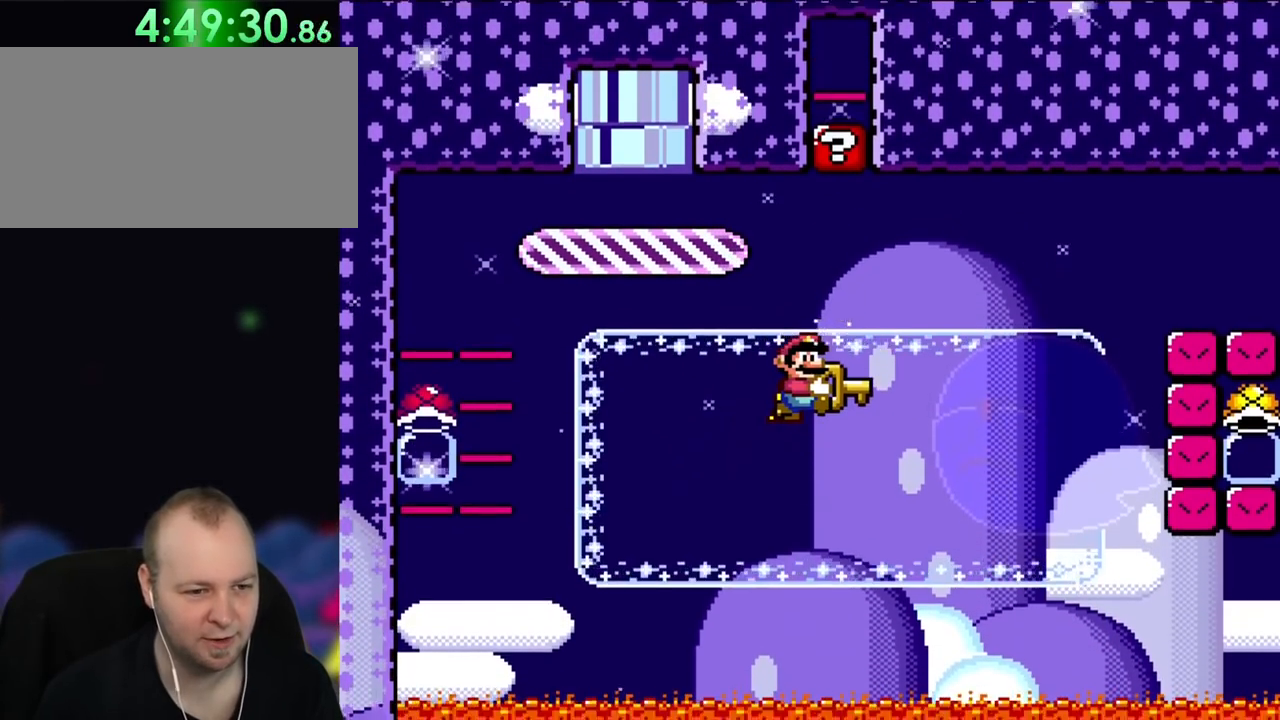
{"buttons": ["Y"], "events": []}
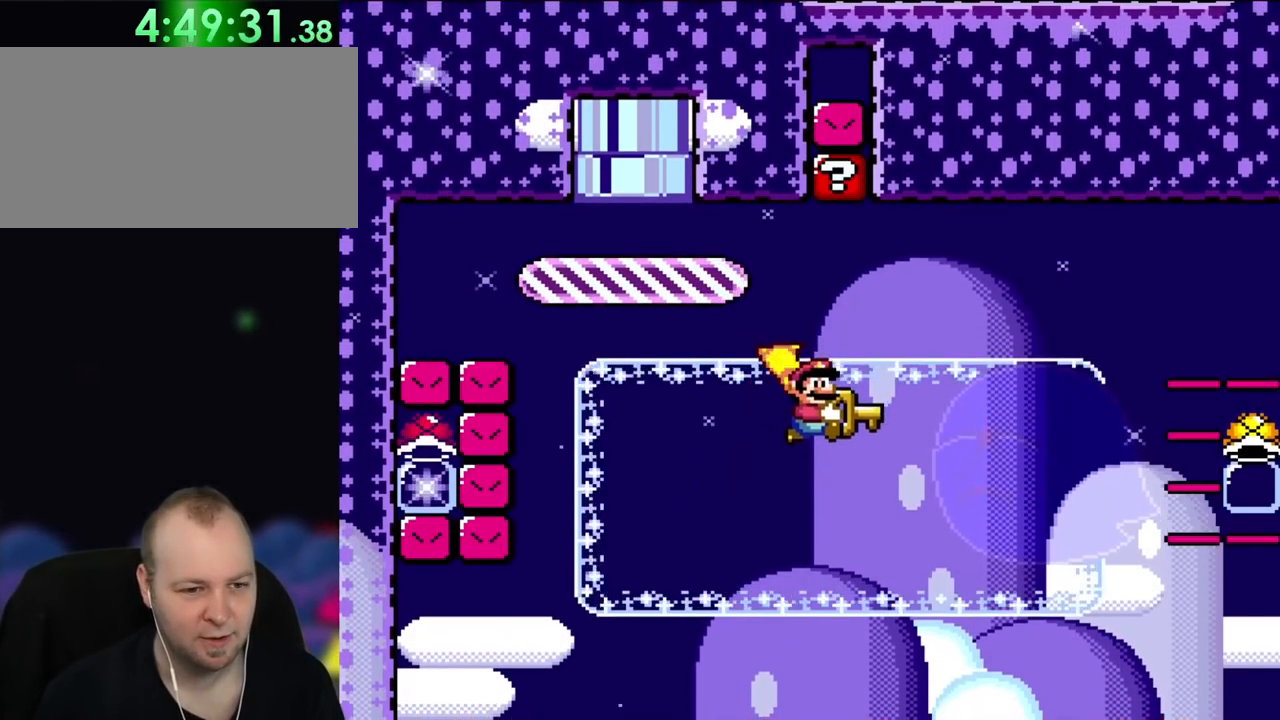
{"buttons": ["Y"], "events": [[200, "DPAD_LEFT", "down"], [433, "DPAD_LEFT", "up"]]}
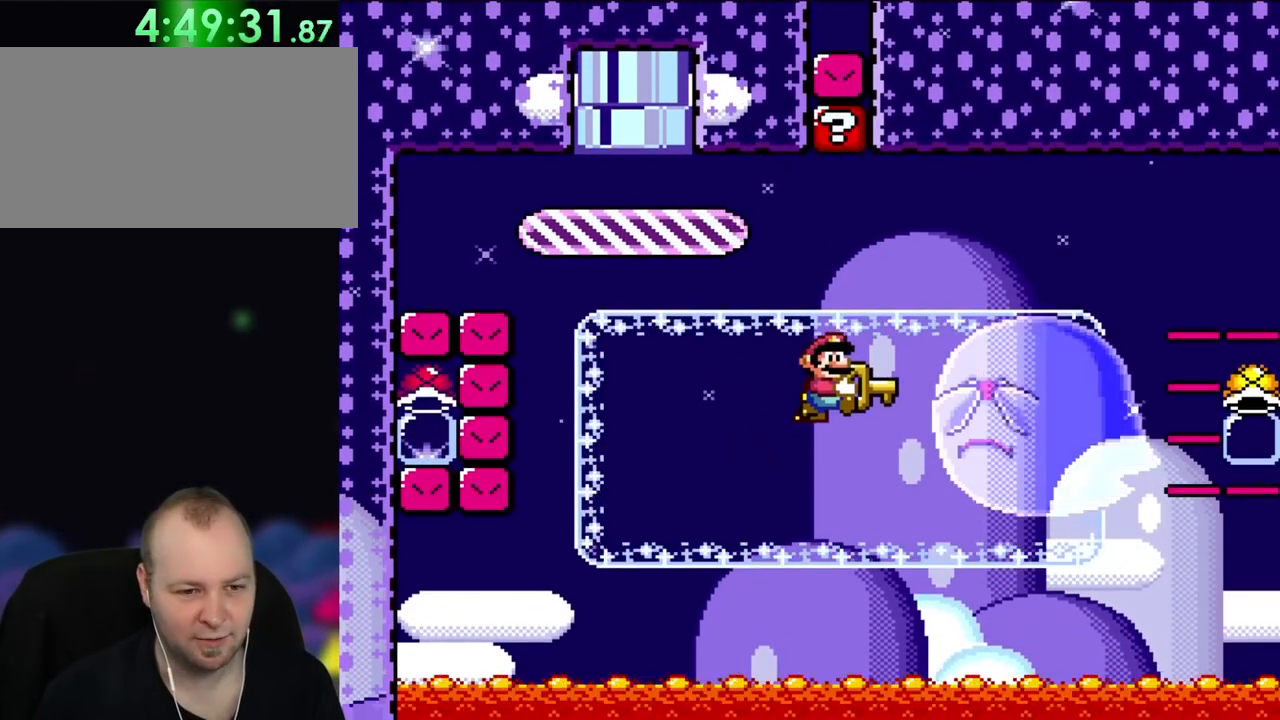
{"buttons": ["Y"], "events": []}
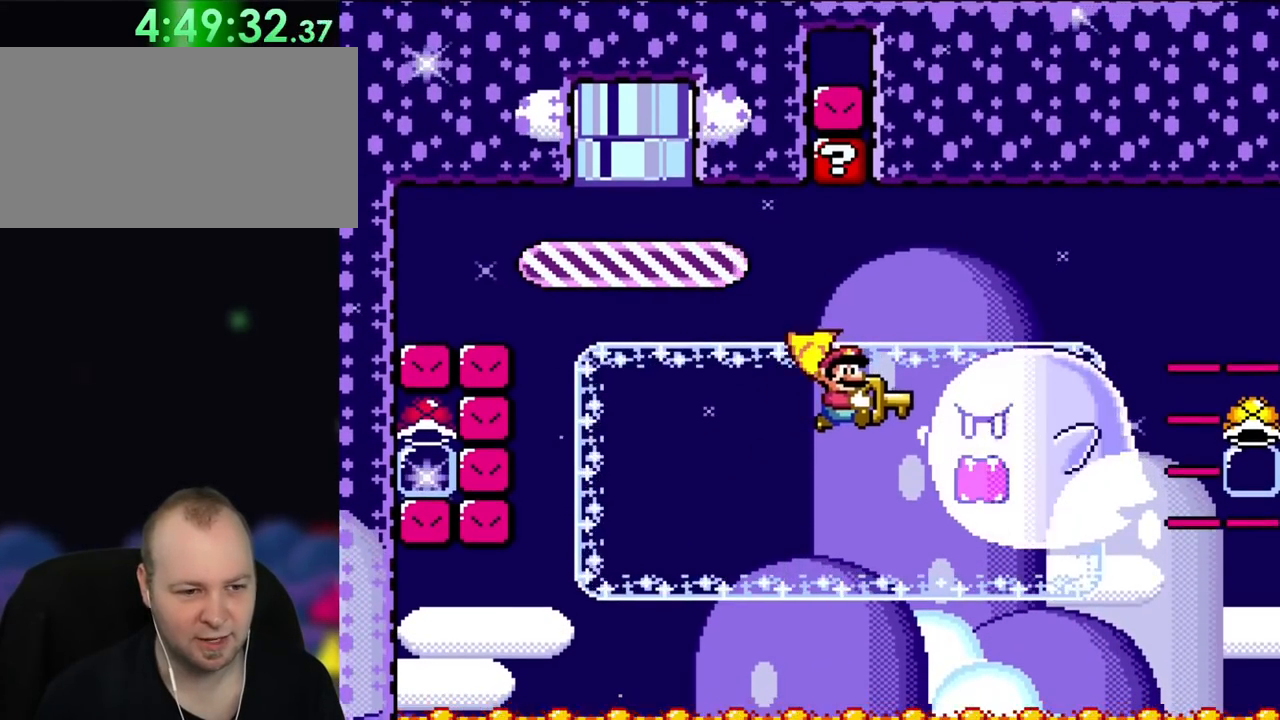
{"buttons": ["Y"], "events": [[233, "DPAD_LEFT", "down"], [500, "DPAD_LEFT", "up"]]}
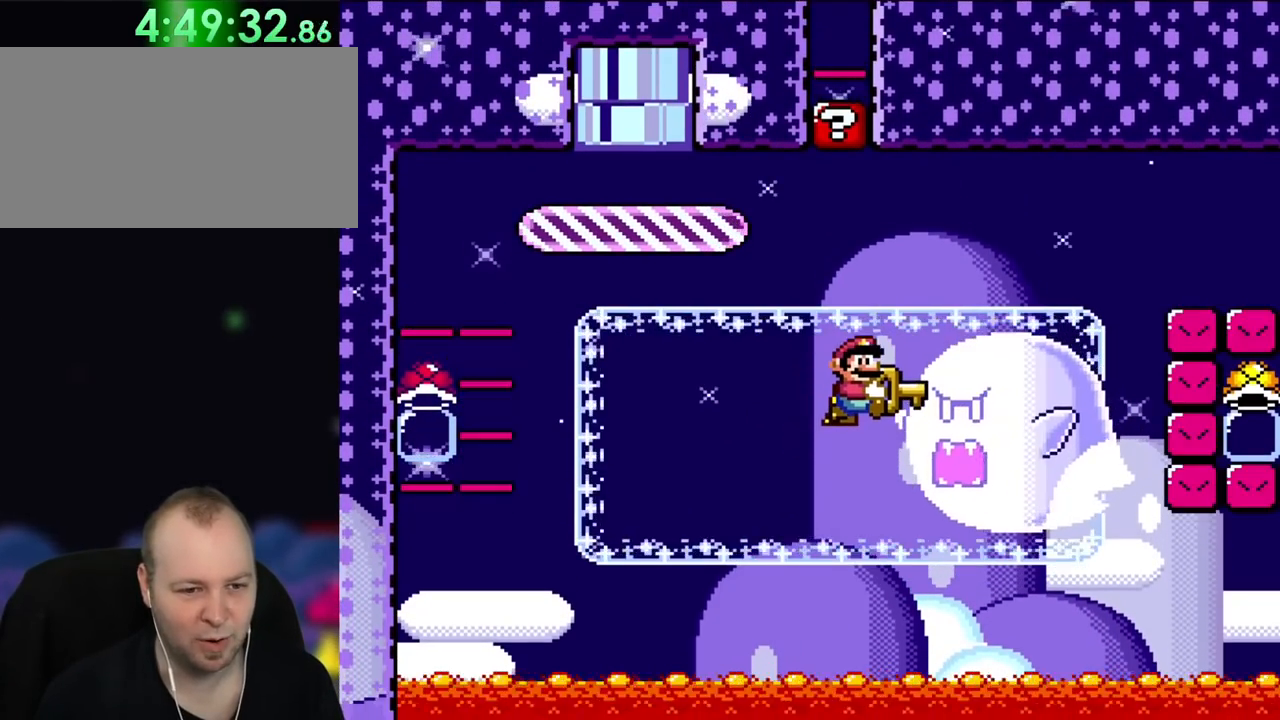
{"buttons": ["Y"], "events": []}
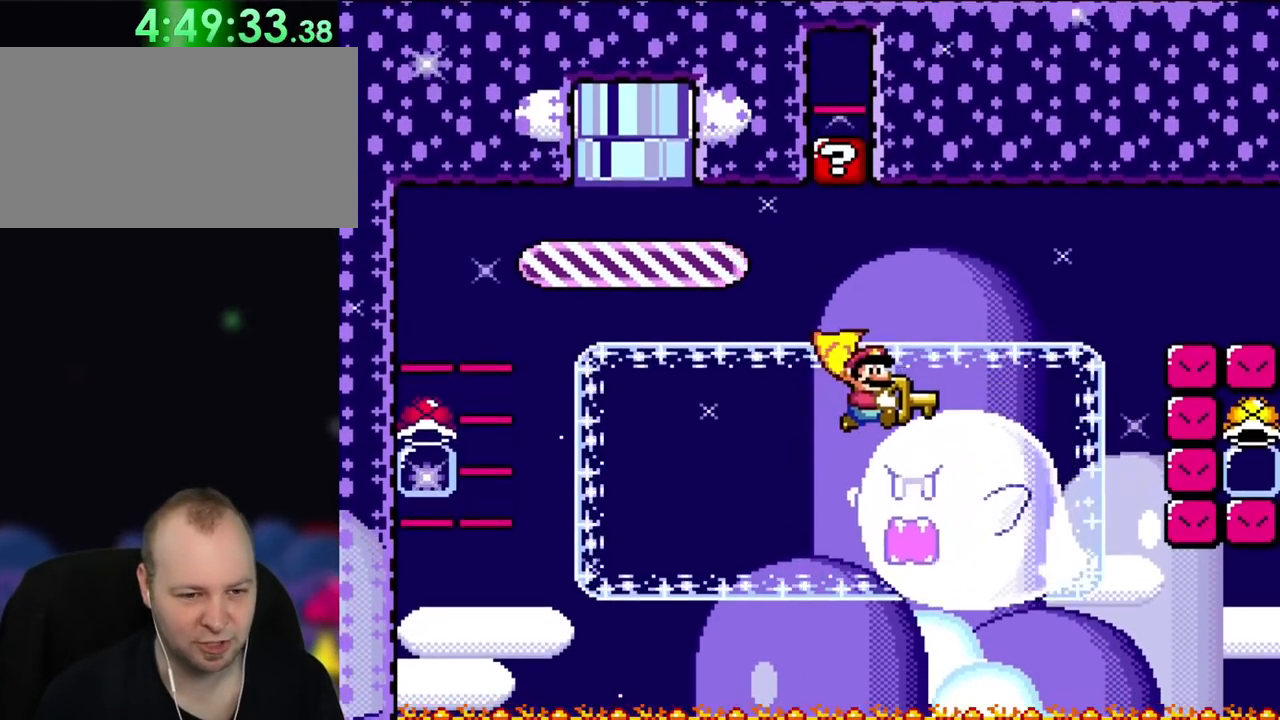
{"buttons": ["Y"], "events": [[233, "DPAD_LEFT", "down"], [500, "DPAD_LEFT", "up"]]}
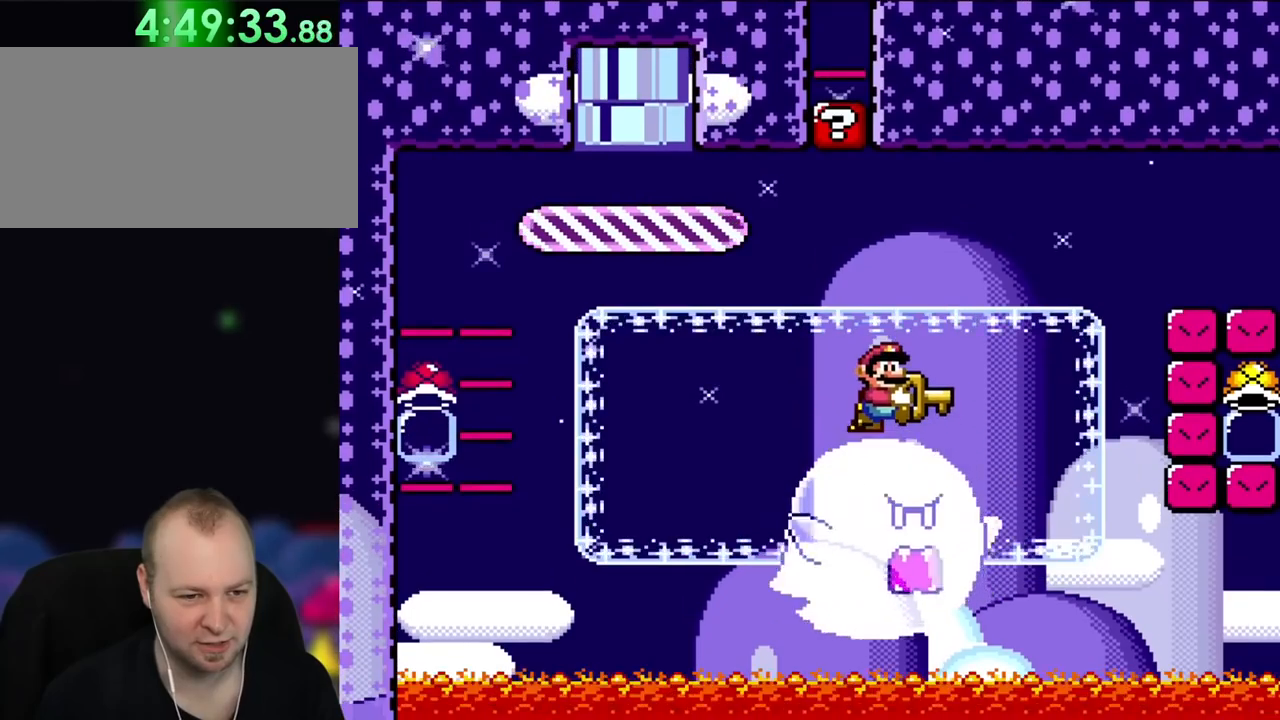
{"buttons": ["Y"], "events": []}
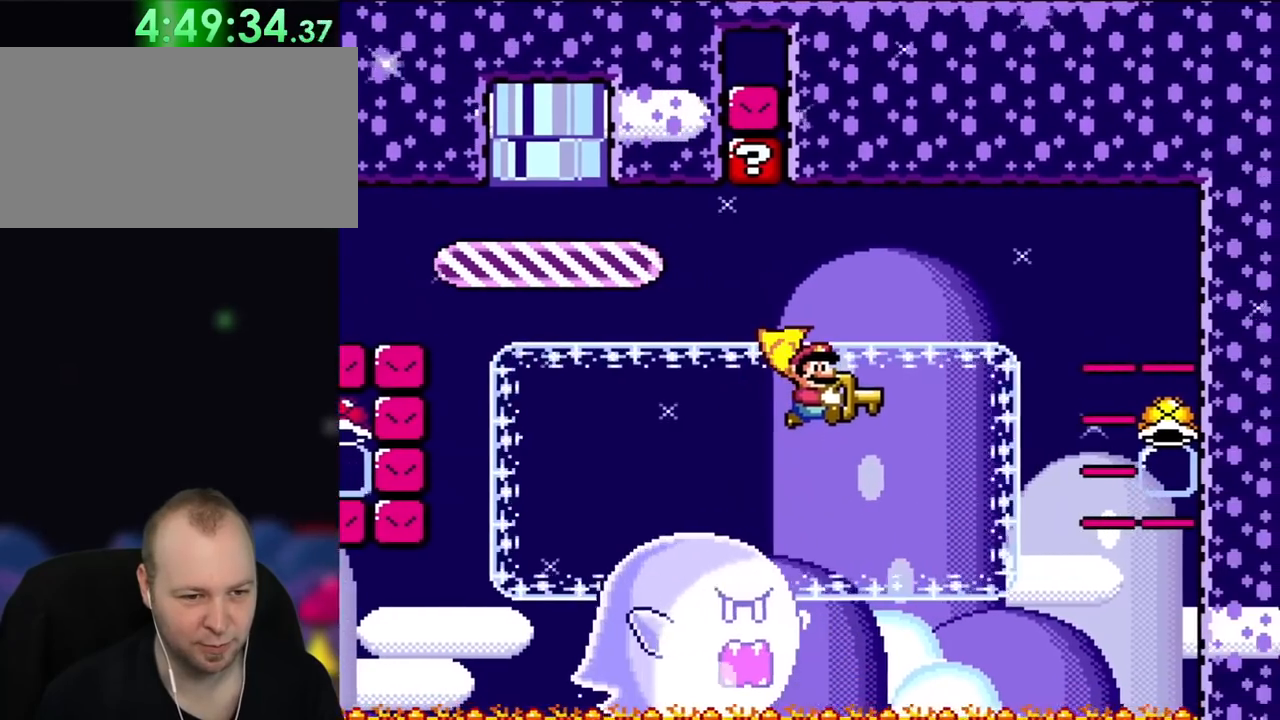
{"buttons": ["Y", "DPAD_LEFT"], "events": [[233, "DPAD_LEFT", "down"]]}
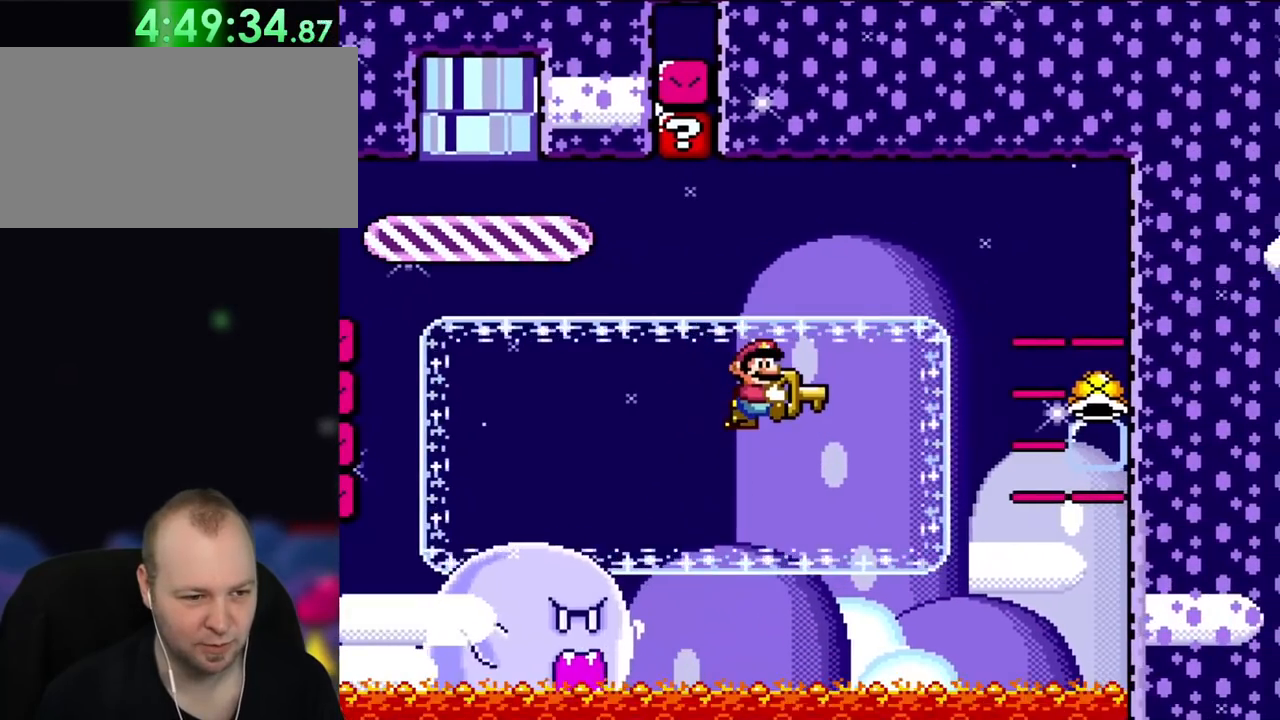
{"buttons": ["Y"], "events": [[67, "DPAD_LEFT", "up"]]}
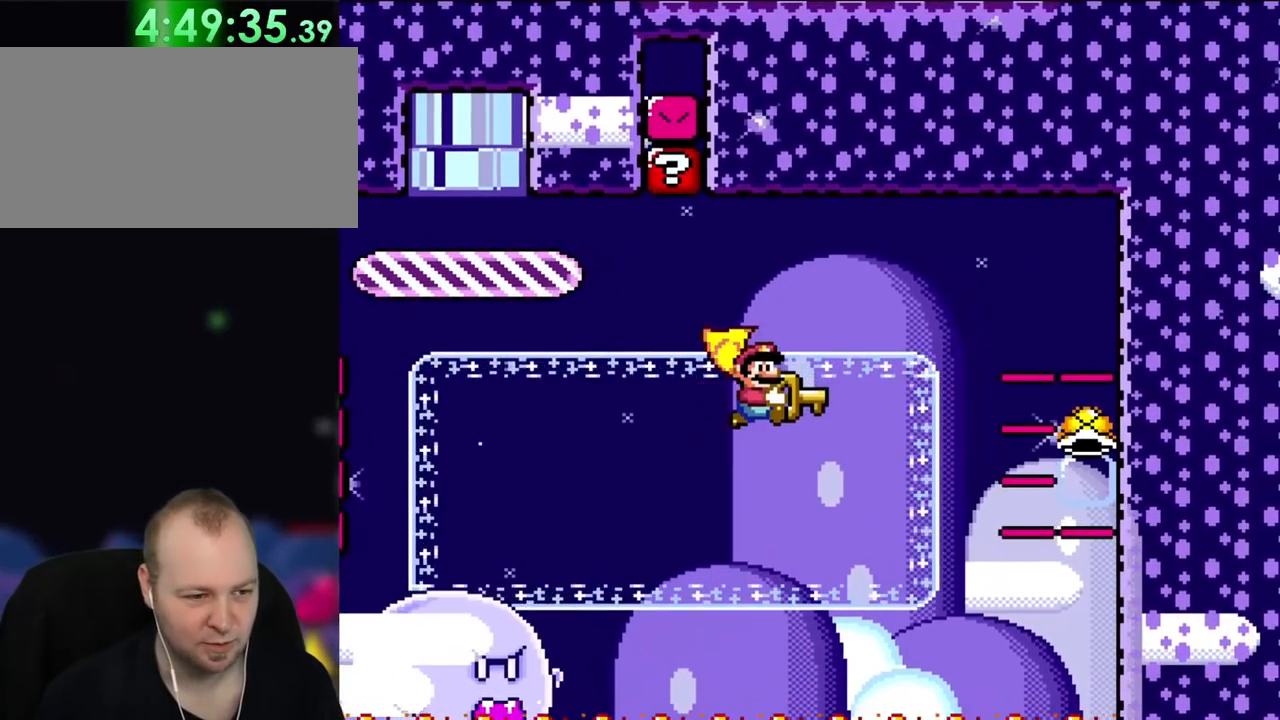
{"buttons": ["Y", "DPAD_LEFT"], "events": [[300, "DPAD_LEFT", "down"]]}
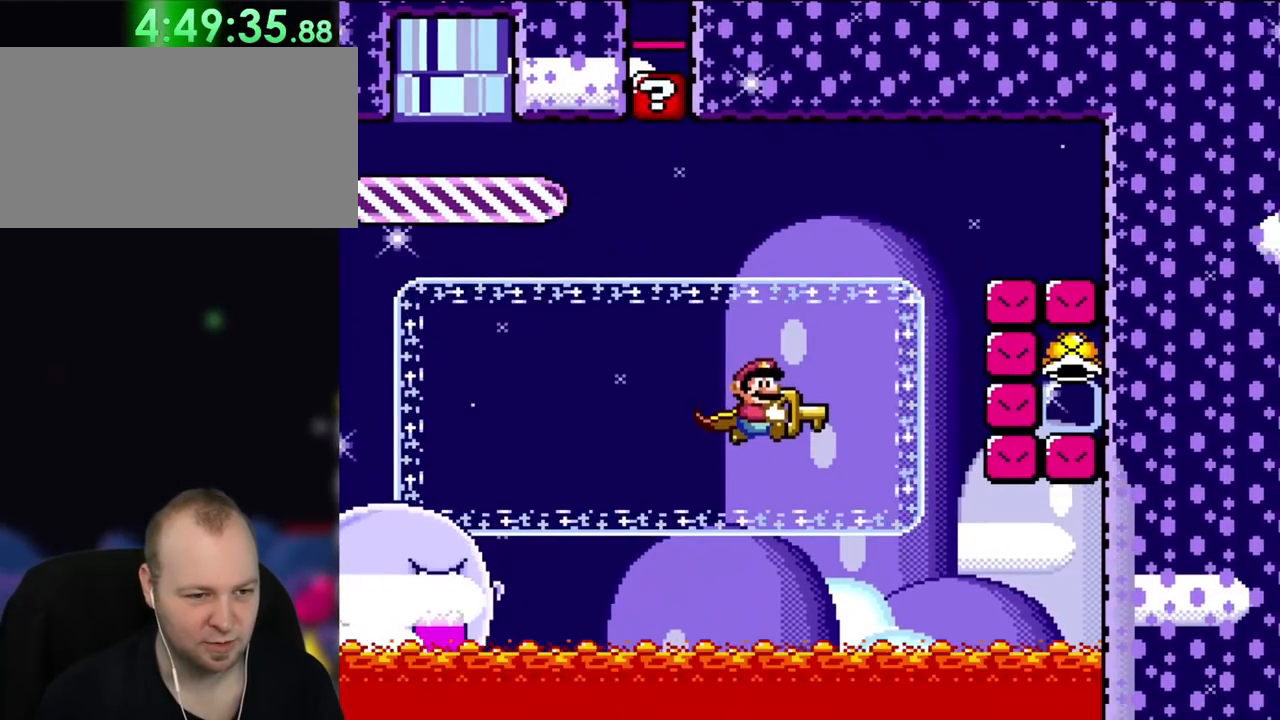
{"buttons": ["Y"], "events": [[33, "DPAD_LEFT", "up"]]}
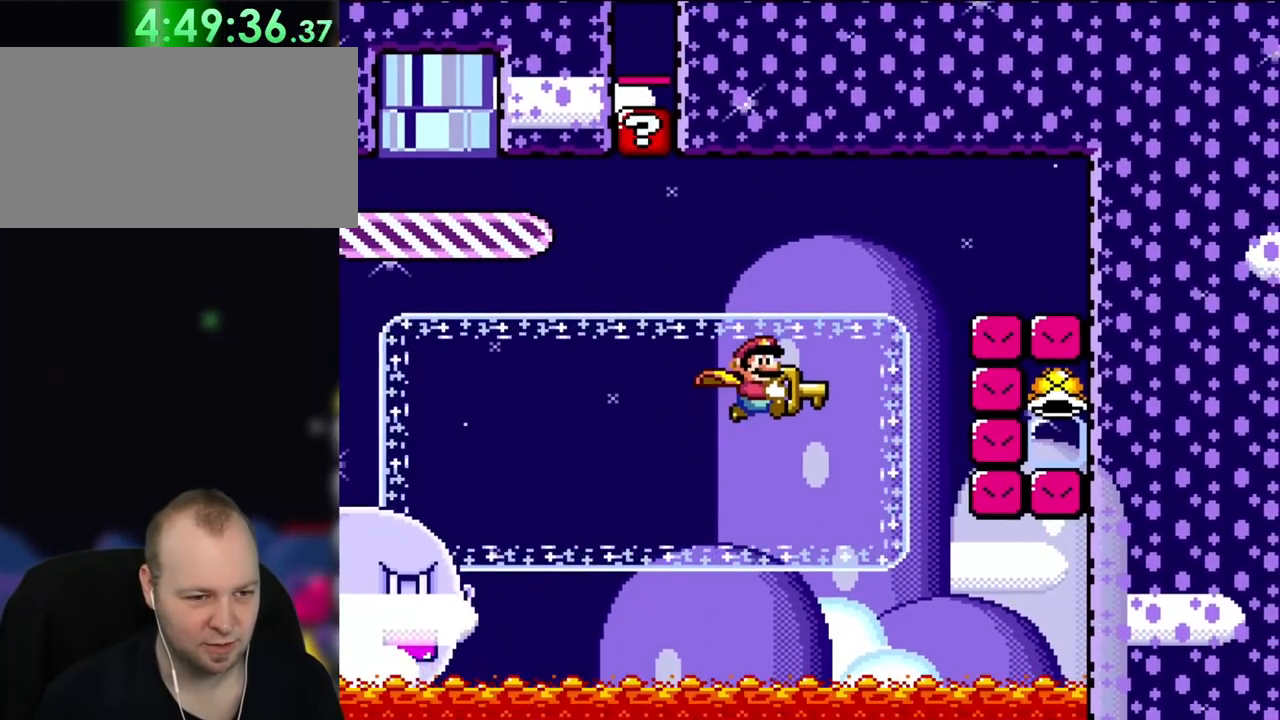
{"buttons": ["Y", "DPAD_LEFT"], "events": [[300, "DPAD_LEFT", "down"]]}
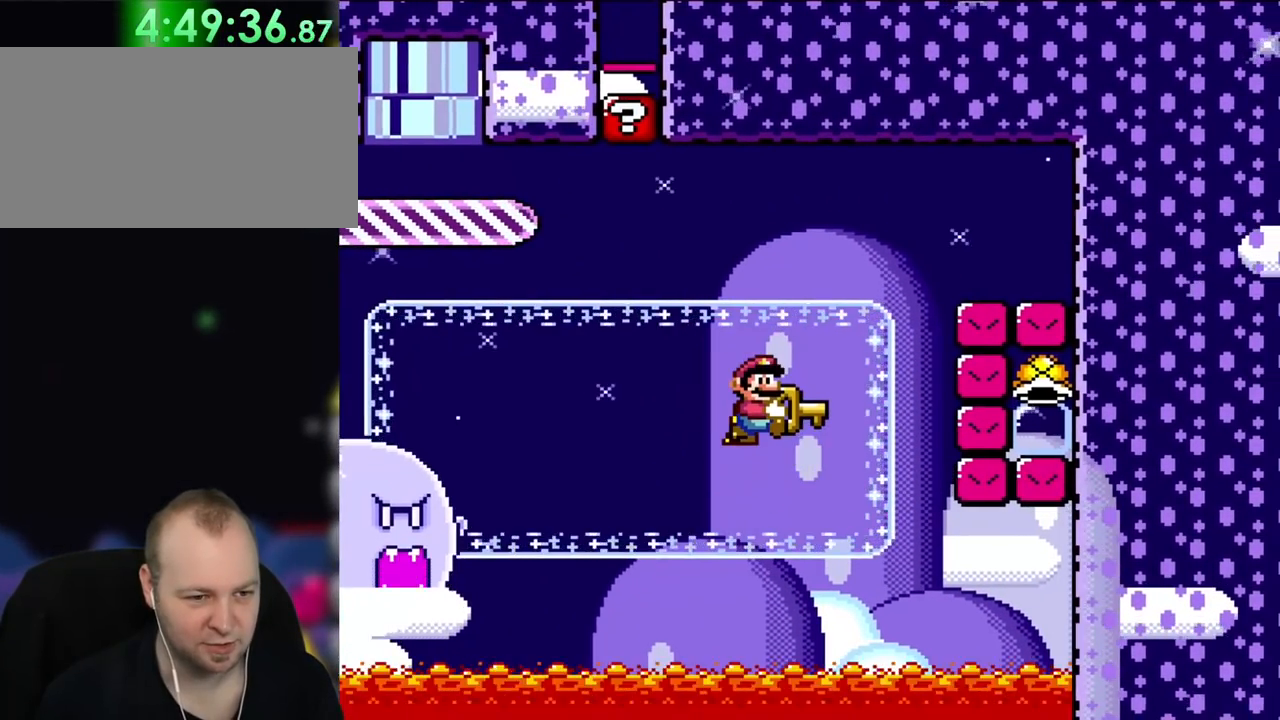
{"buttons": ["Y"], "events": [[83, "DPAD_LEFT", "up"]]}
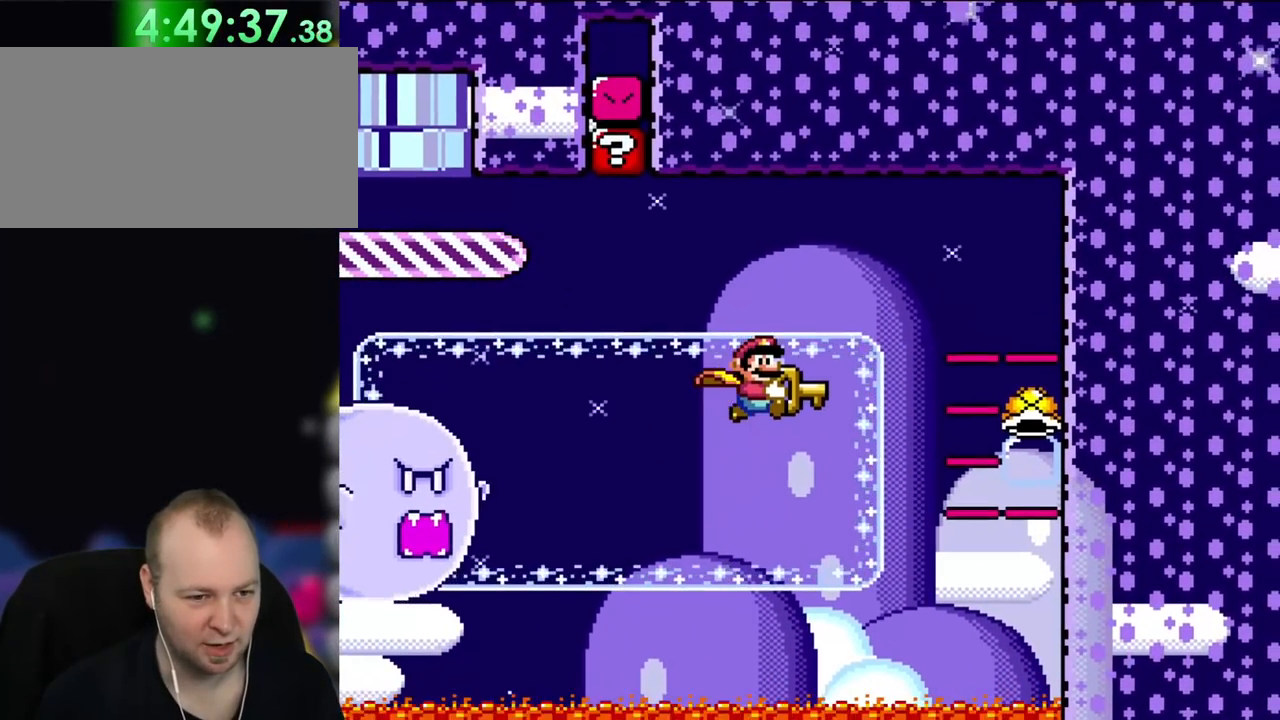
{"buttons": ["Y", "DPAD_LEFT"], "events": [[267, "DPAD_LEFT", "down"]]}
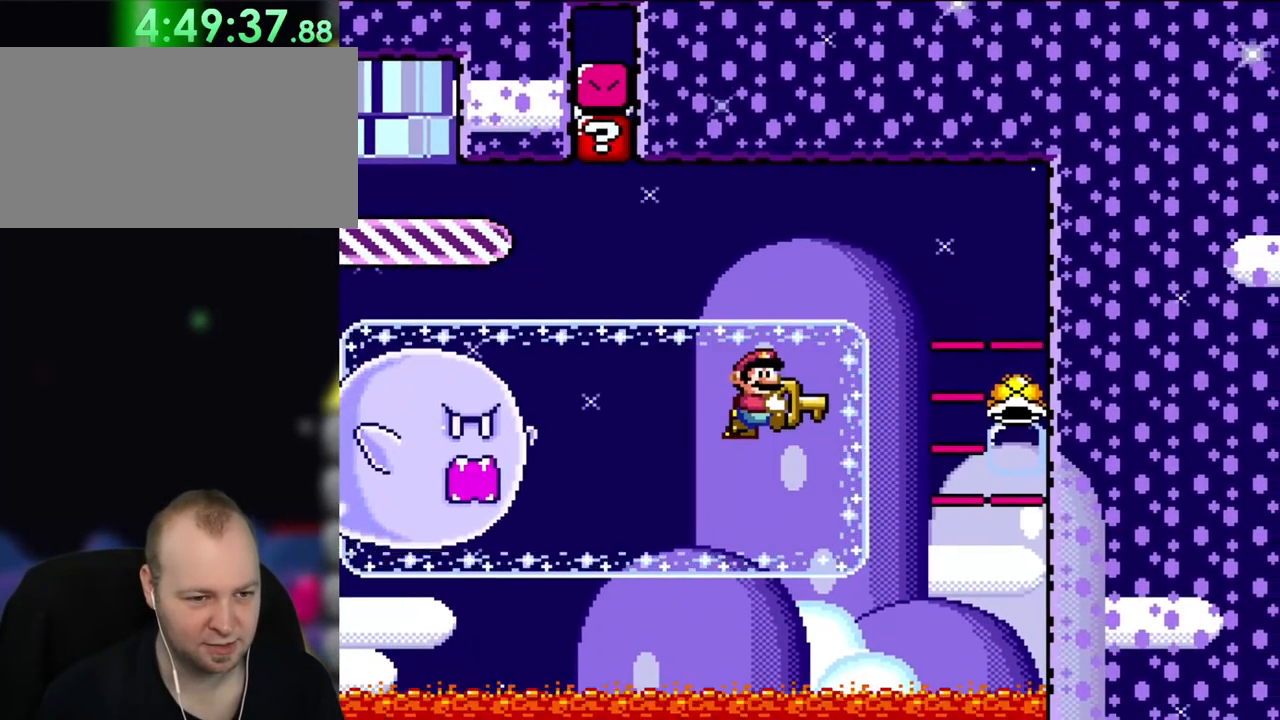
{"buttons": ["Y"], "events": [[83, "DPAD_LEFT", "up"]]}
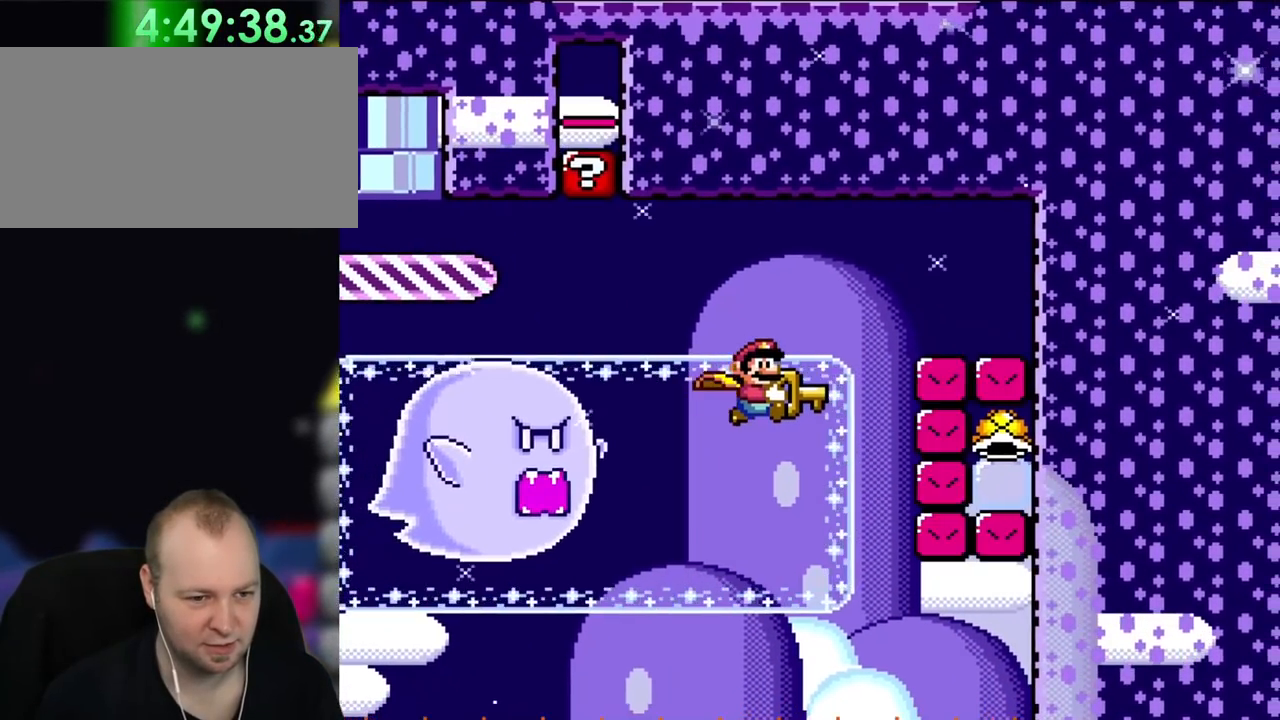
{"buttons": ["Y", "DPAD_LEFT"], "events": [[317, "DPAD_LEFT", "down"]]}
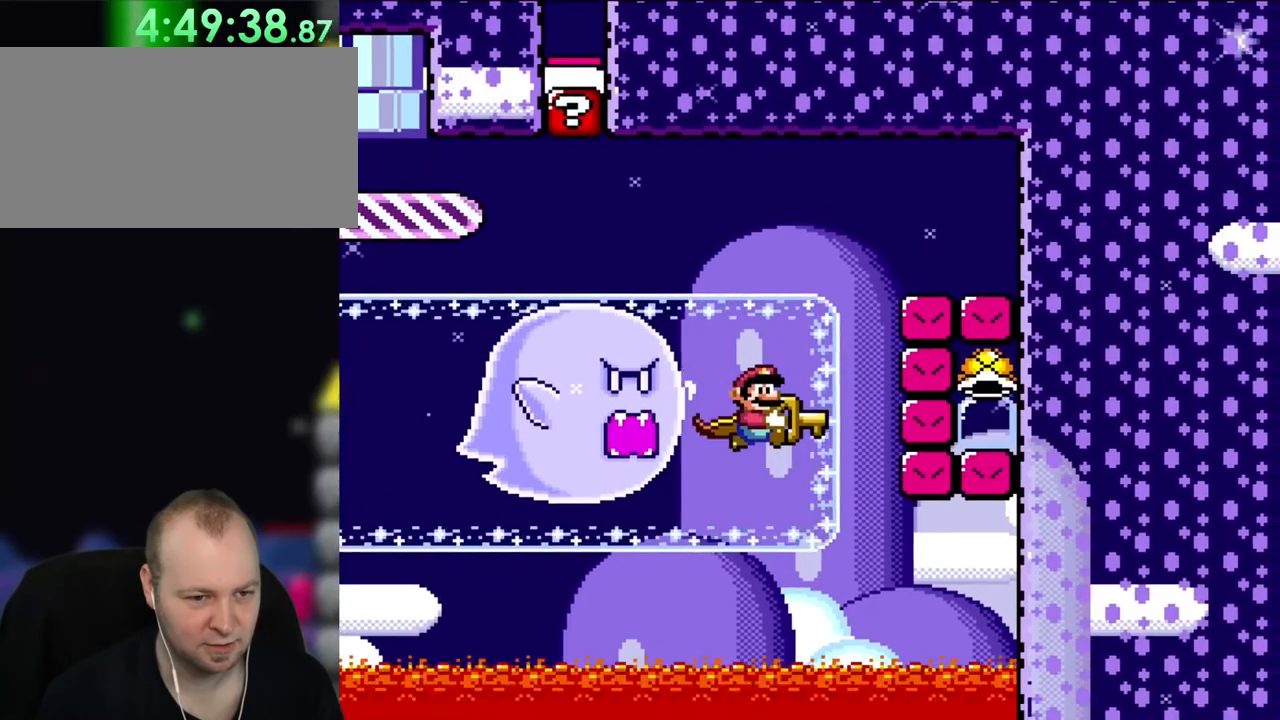
{"buttons": ["Y"], "events": [[100, "DPAD_LEFT", "up"]]}
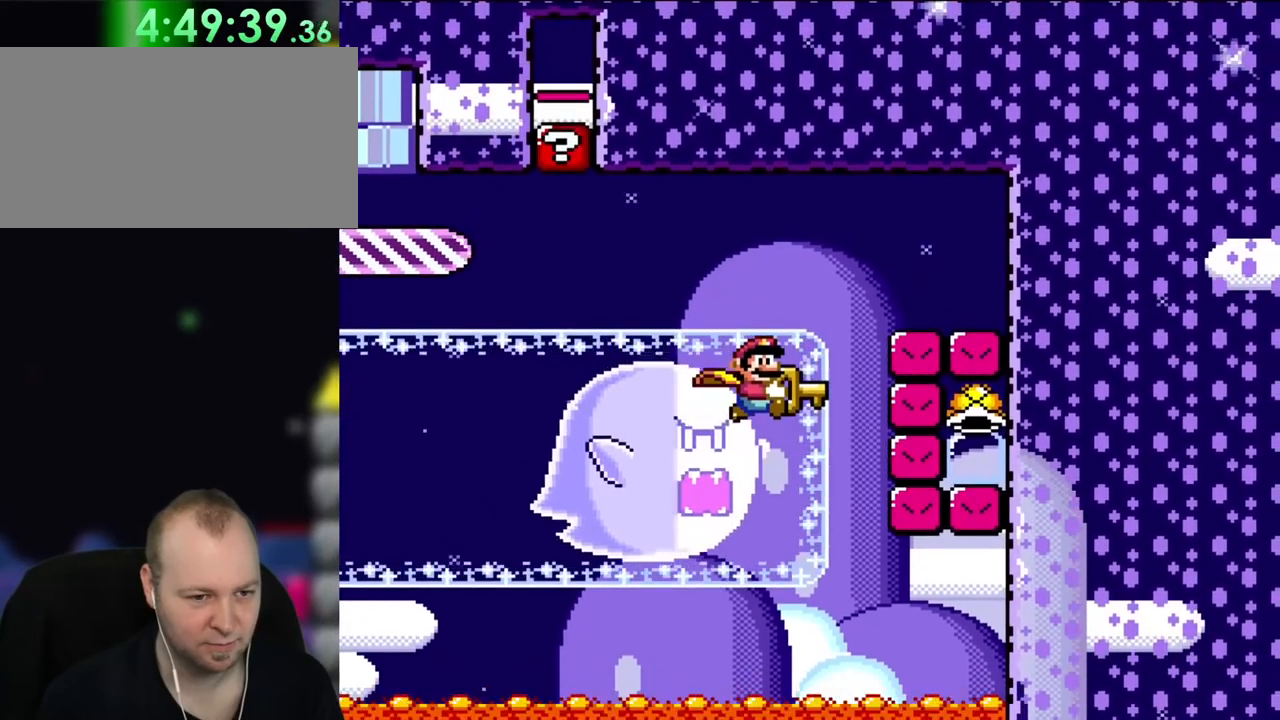
{"buttons": ["Y"], "events": [[267, "DPAD_LEFT", "down"], [433, "DPAD_LEFT", "up"]]}
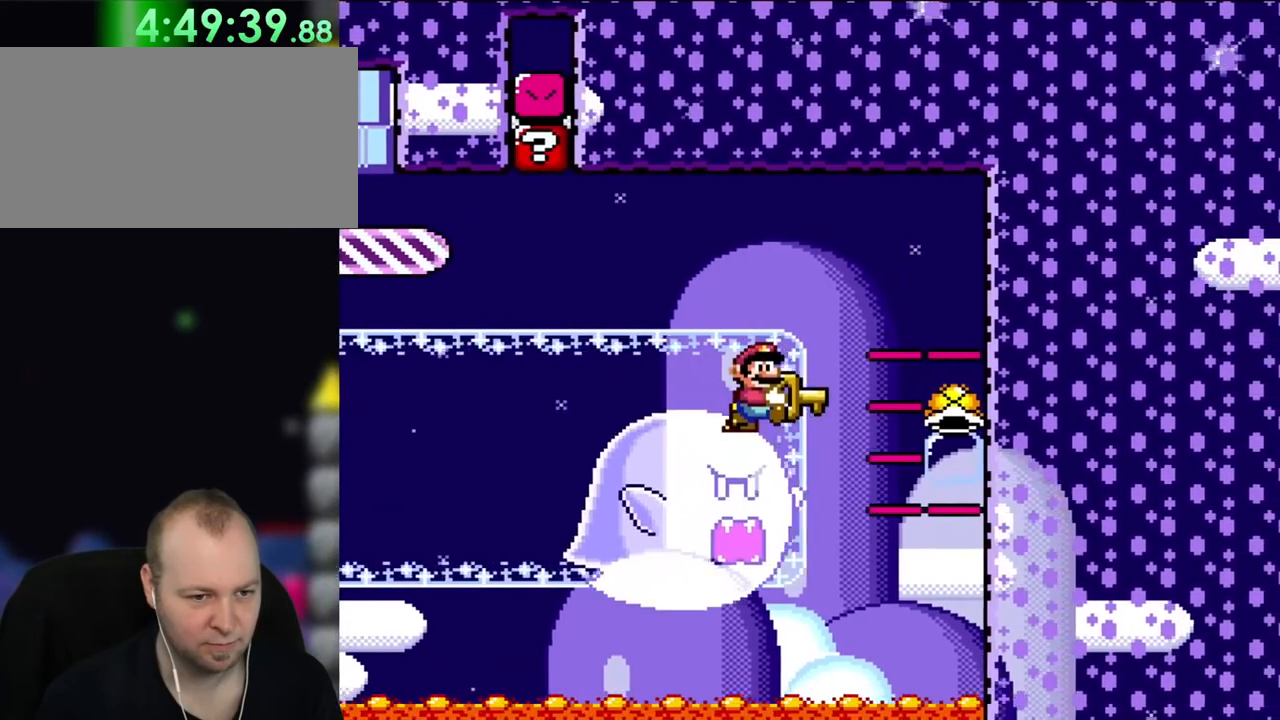
{"buttons": ["Y"], "events": [[67, "DPAD_RIGHT", "down"], [200, "DPAD_RIGHT", "up"]]}
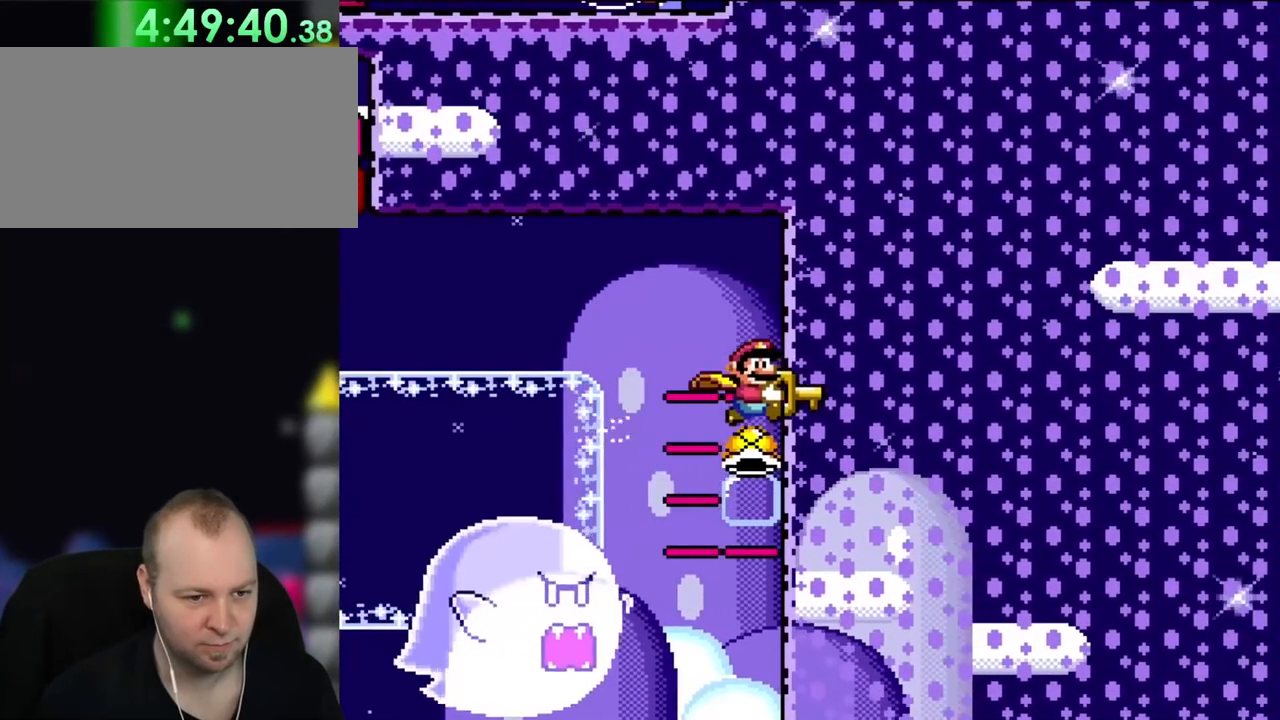
{"buttons": ["B", "Y"], "events": [[33, "DPAD_LEFT", "down"], [83, "B", "down"], [233, "X", "down"], [350, "X", "up"], [433, "DPAD_LEFT", "up"]]}
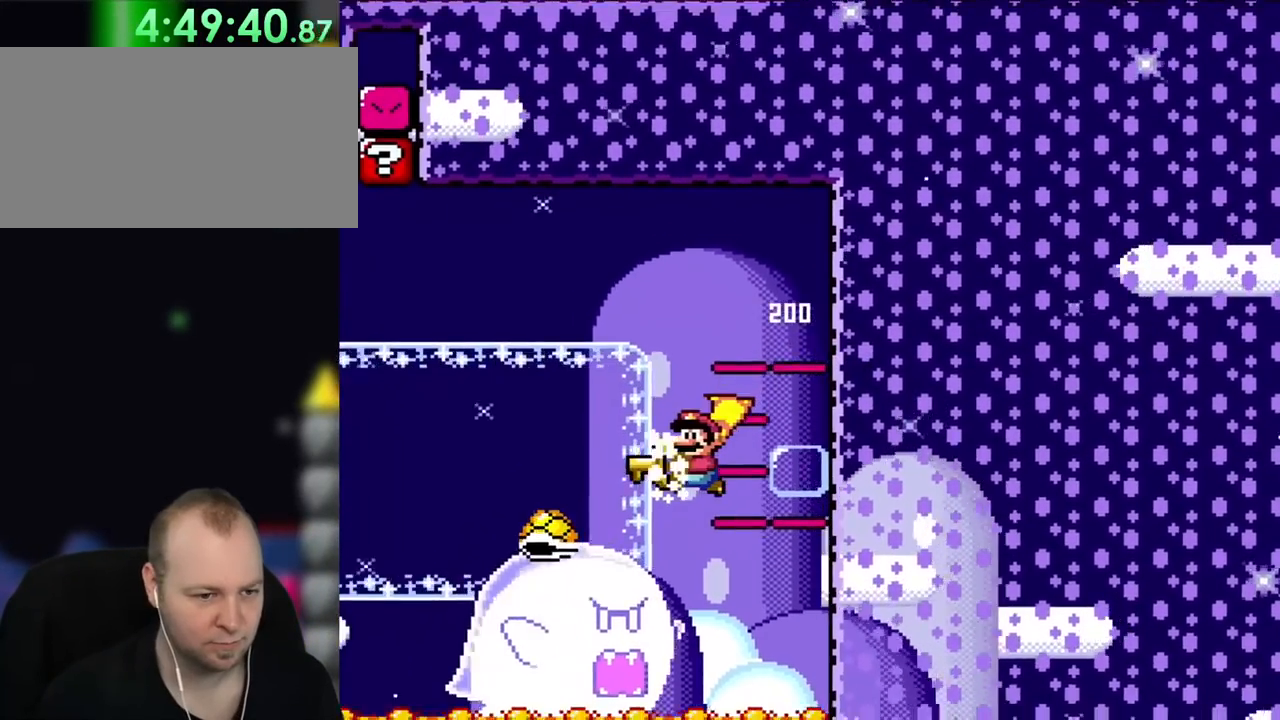
{"buttons": ["Y", "DPAD_RIGHT"], "events": [[83, "B", "up"], [233, "DPAD_RIGHT", "down"]]}
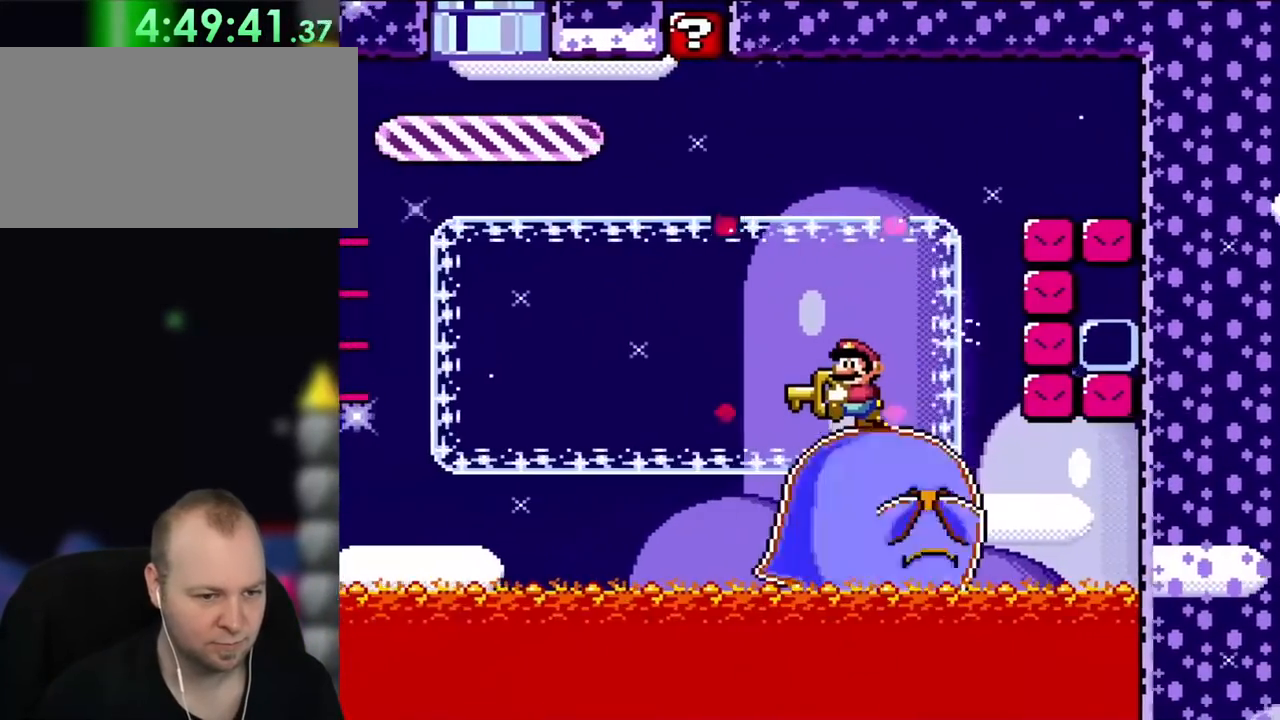
{"buttons": ["Y"], "events": [[150, "DPAD_RIGHT", "up"]]}